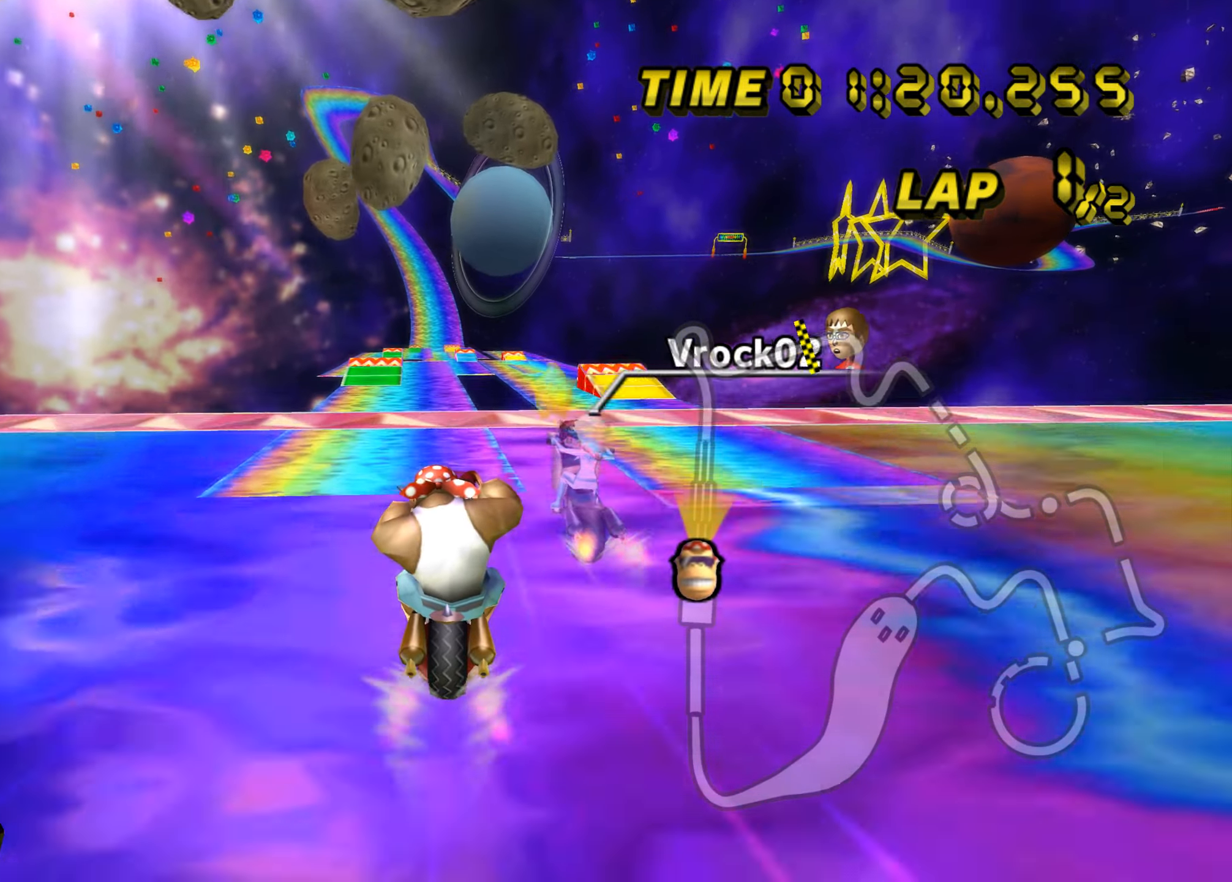
Gameplay with a controller (Nintendo layout); each line is a JSON object with the inputs held at the frame after it. "events" lists button and stick changes between this image and that frame as [ms after this image, input, new state], when the widget could be followed in between. Not read: L3 R3 X Y Z.
{"buttons": ["A"], "left_stick": "down", "events": [[16, "left_stick", "center"], [333, "left_stick", "left"], [450, "left_stick", "down"]]}
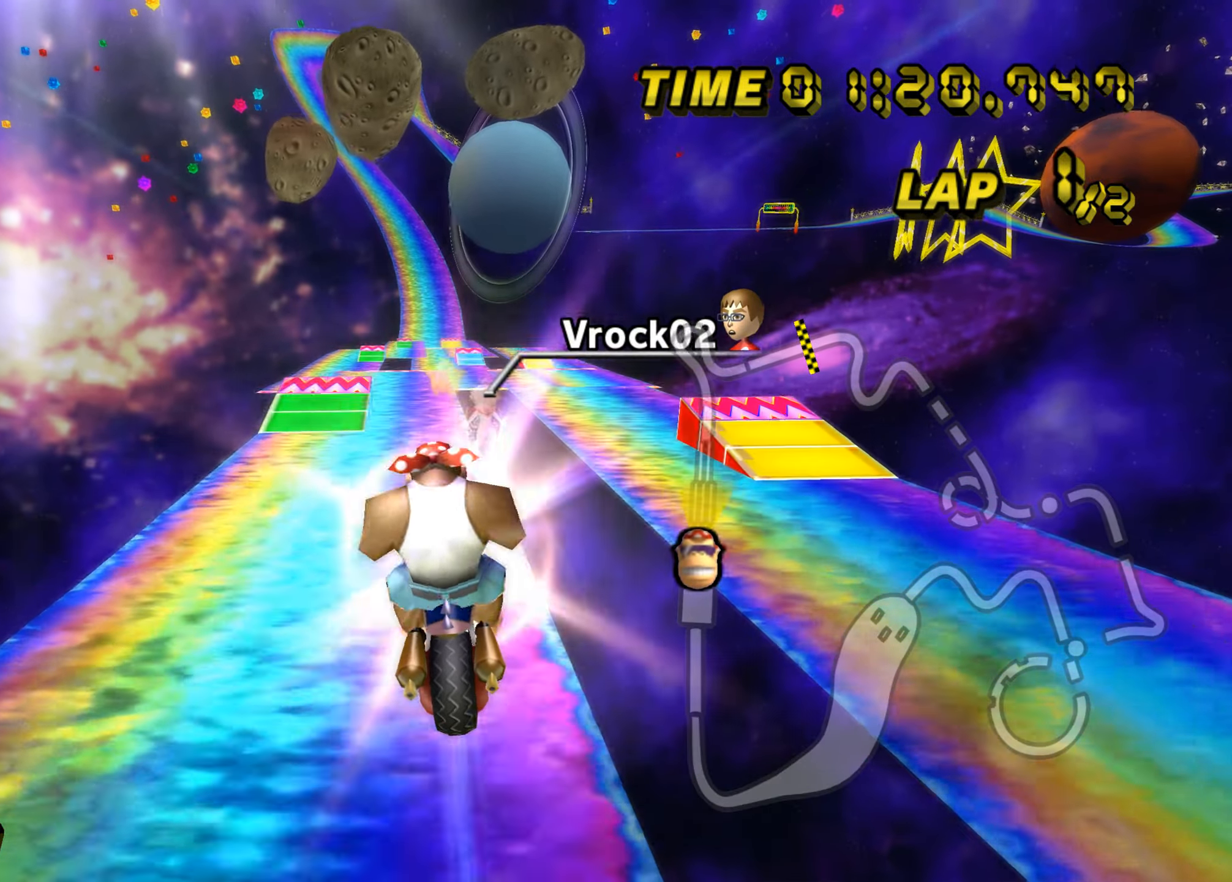
{"buttons": ["A"], "left_stick": "down-left", "events": [[484, "left_stick", "down-left"]]}
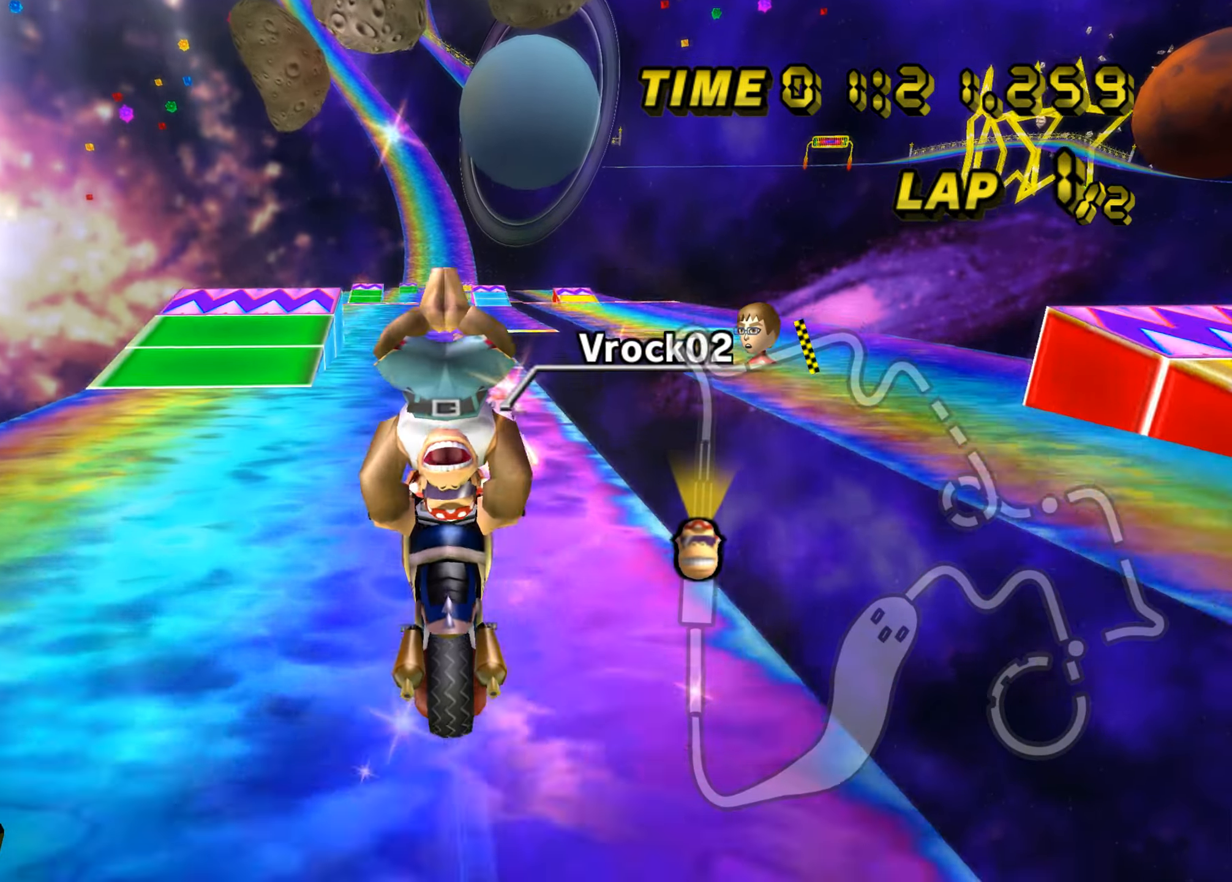
{"buttons": ["A"], "left_stick": "center", "events": [[83, "left_stick", "center"]]}
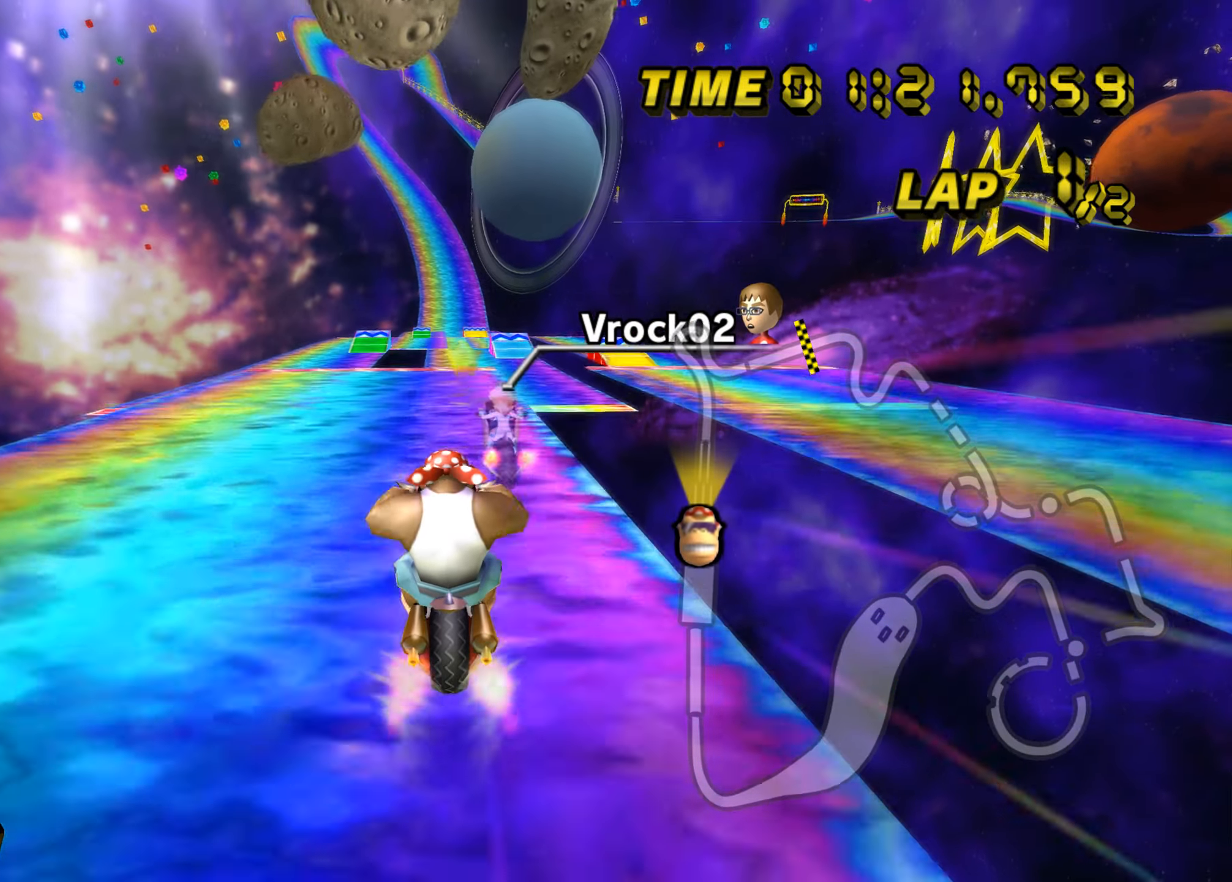
{"buttons": ["A"], "left_stick": "down", "events": [[317, "left_stick", "down"]]}
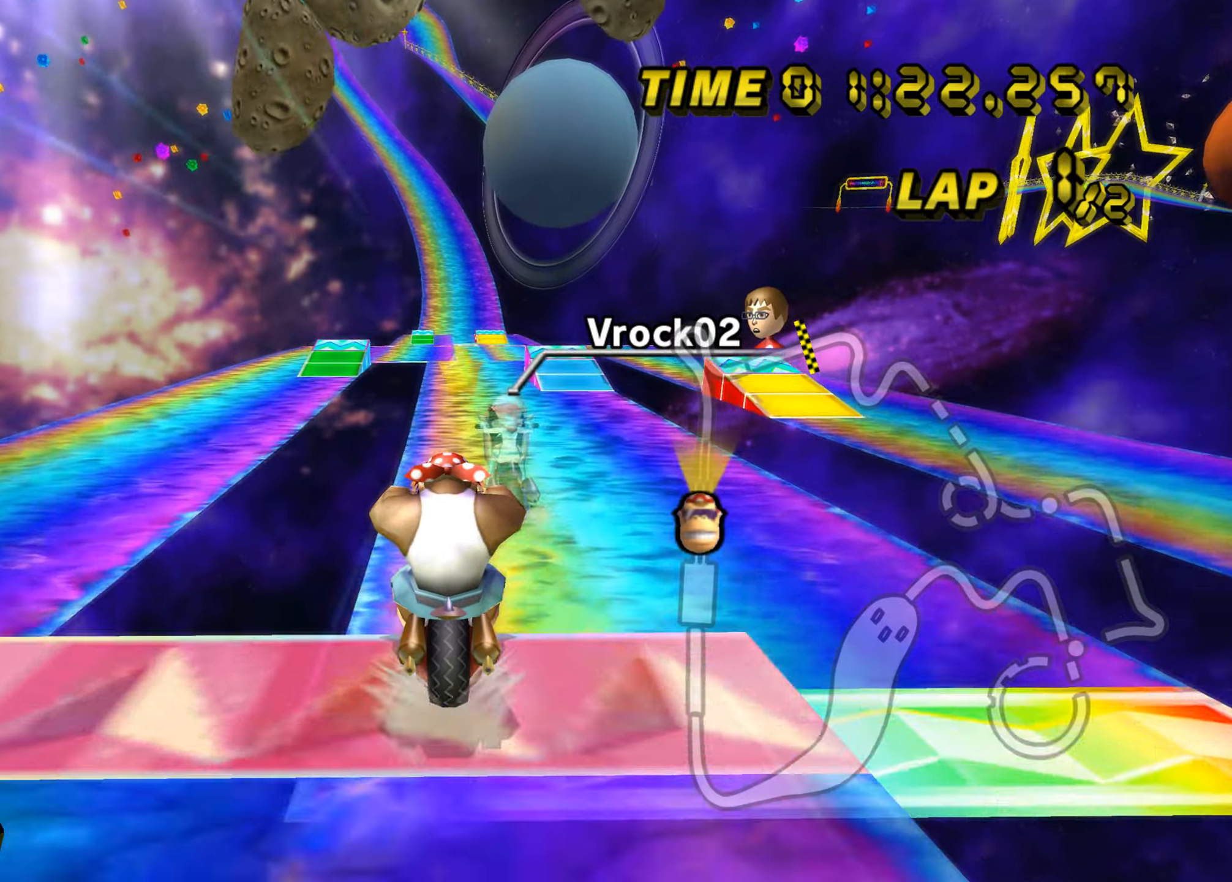
{"buttons": ["A"], "left_stick": "down", "events": []}
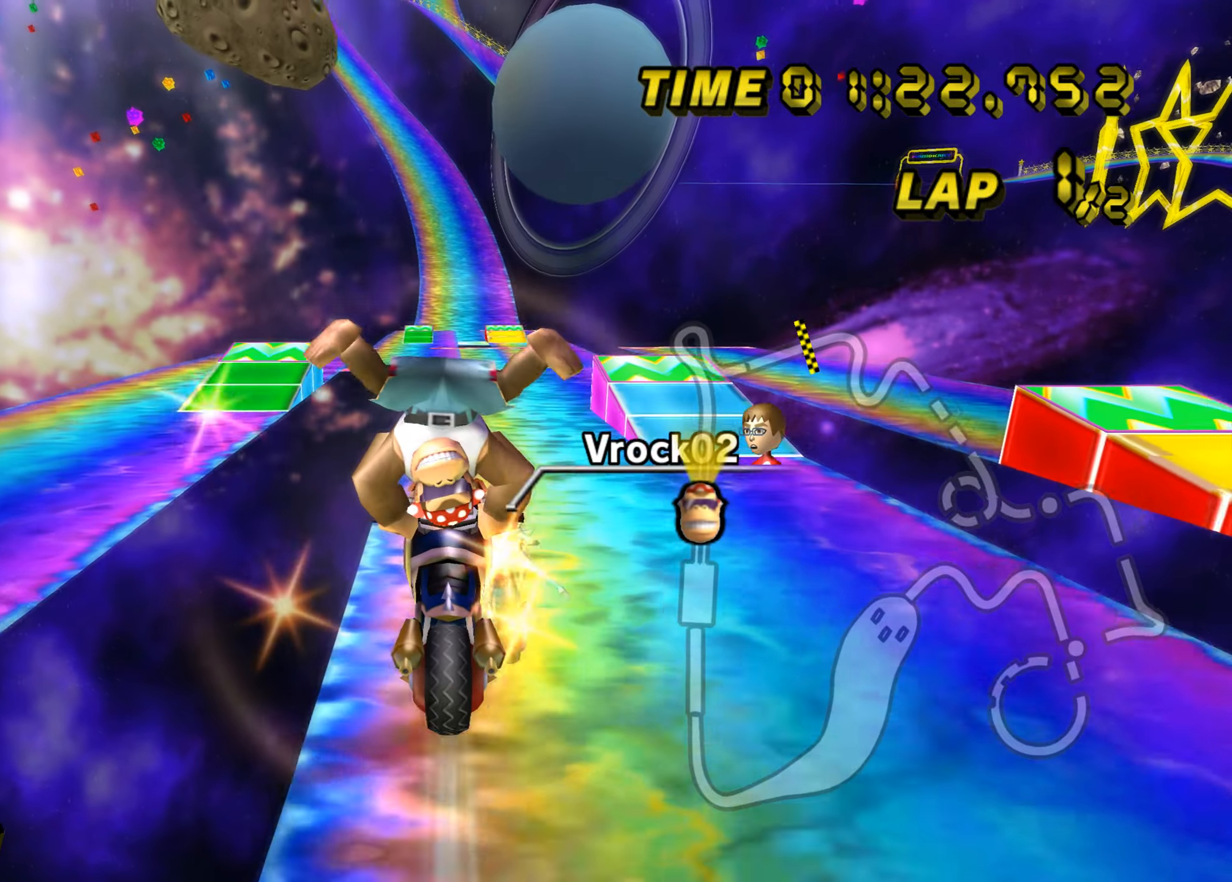
{"buttons": ["A"], "left_stick": "center", "events": [[251, "left_stick", "center"]]}
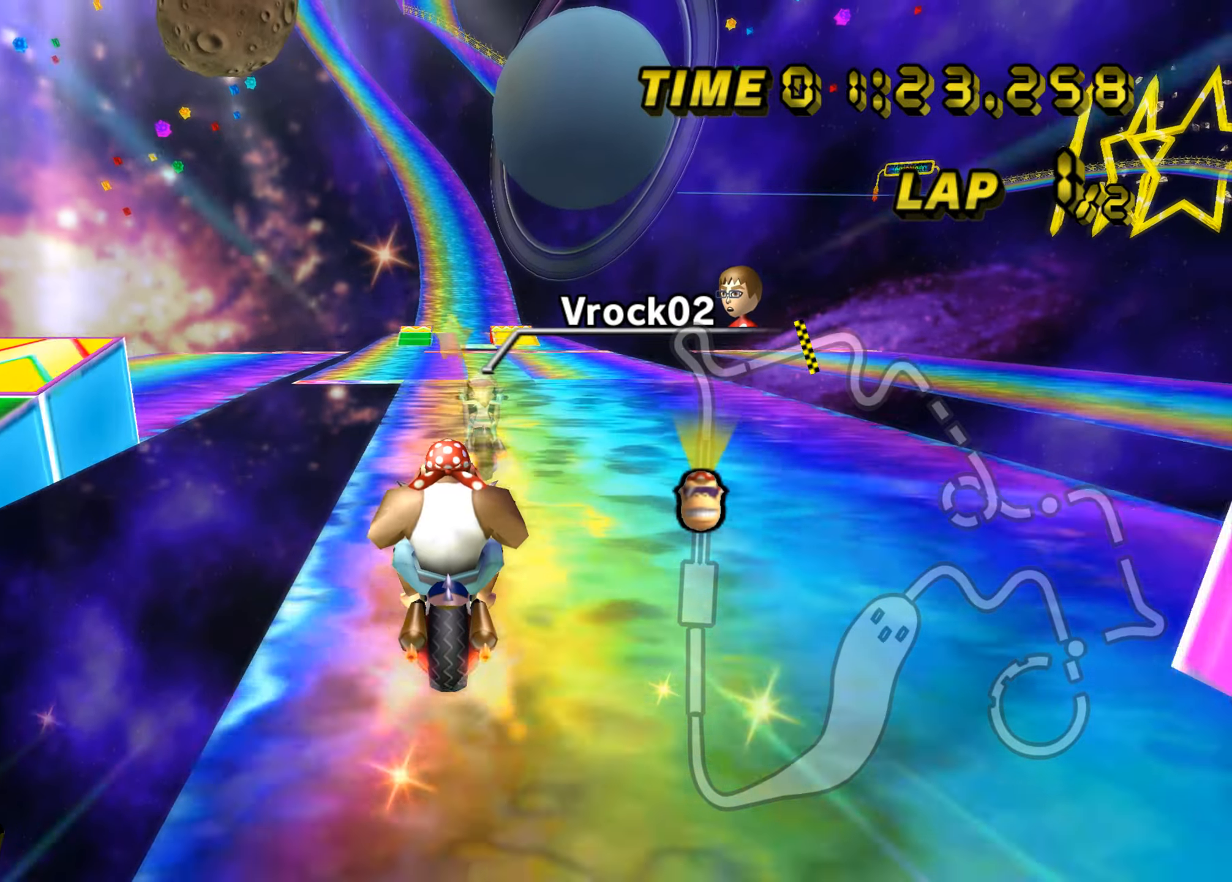
{"buttons": ["A"], "left_stick": "down", "events": [[284, "left_stick", "down"]]}
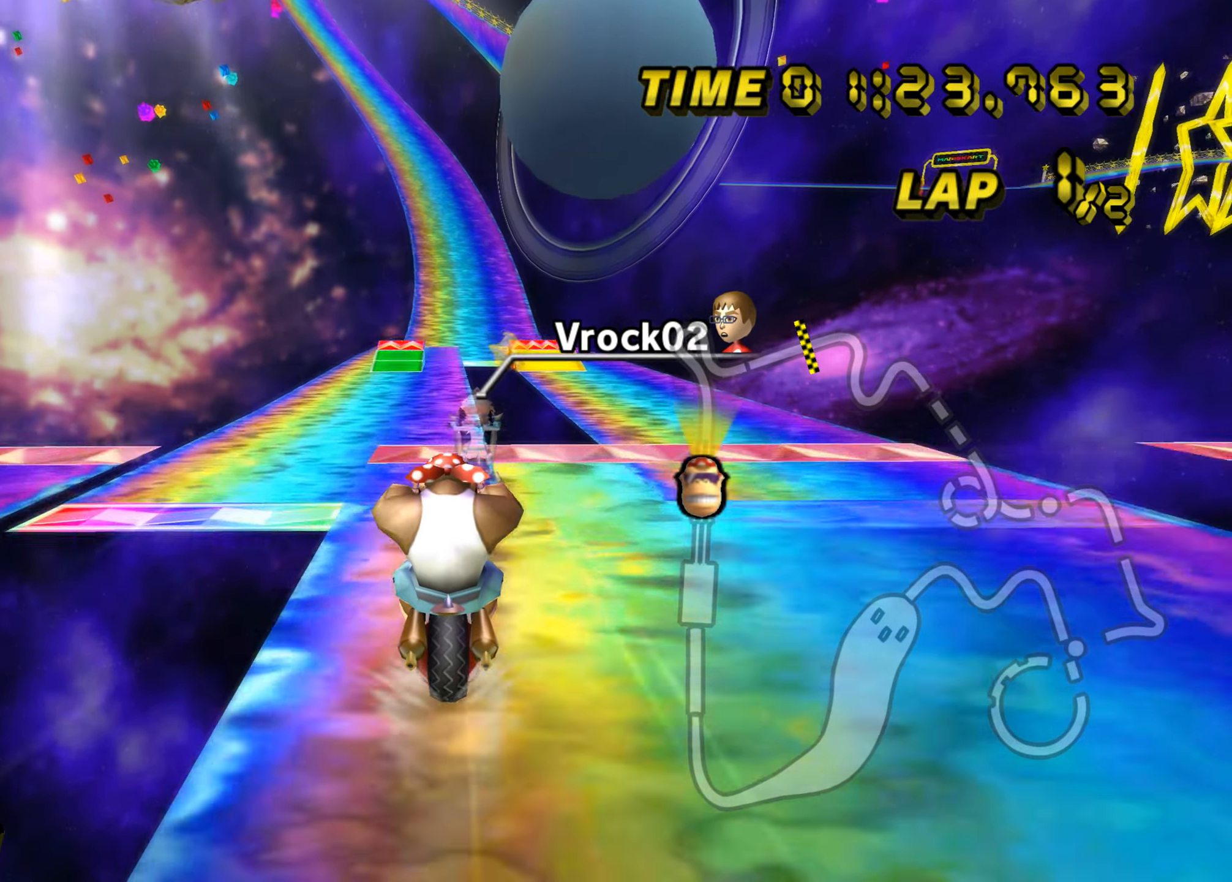
{"buttons": ["A"], "left_stick": "down", "events": []}
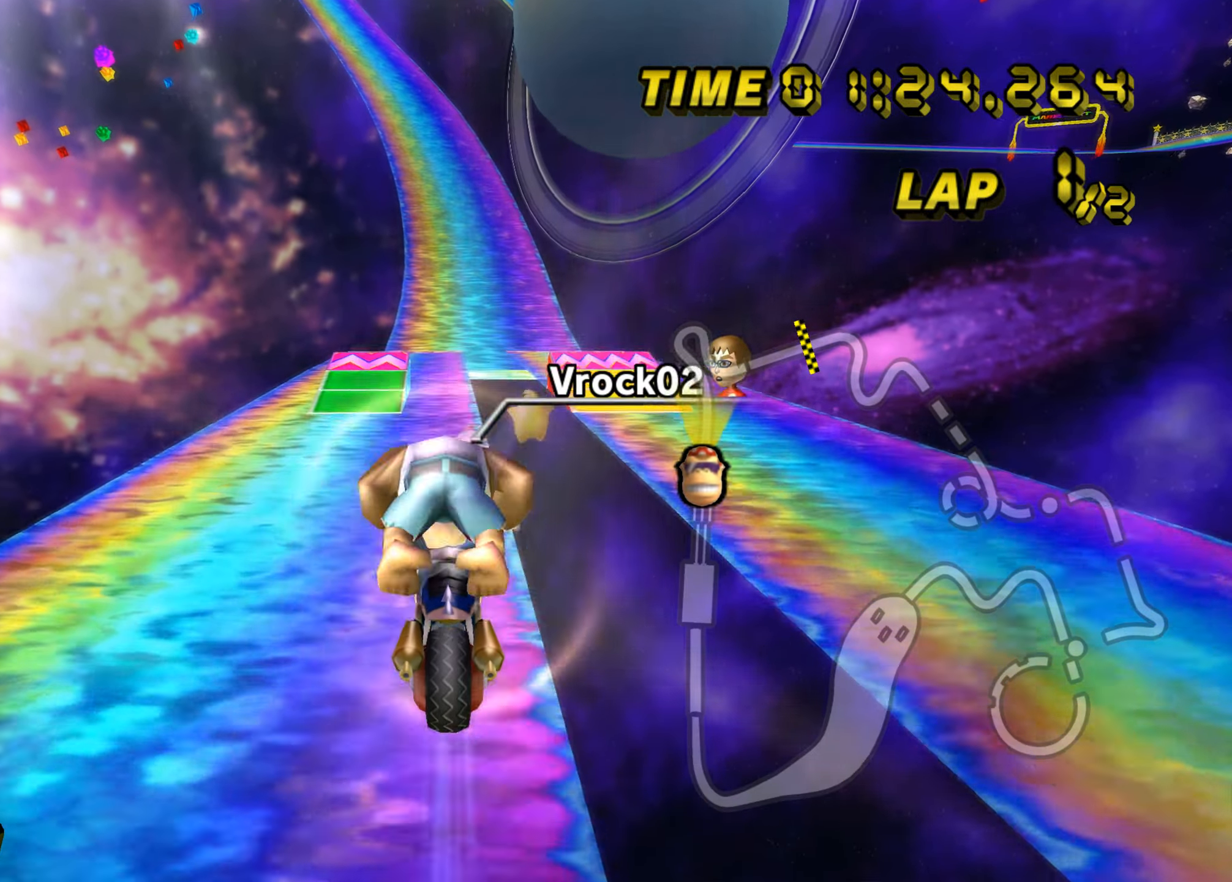
{"buttons": ["A"], "left_stick": "center", "events": [[400, "left_stick", "center"]]}
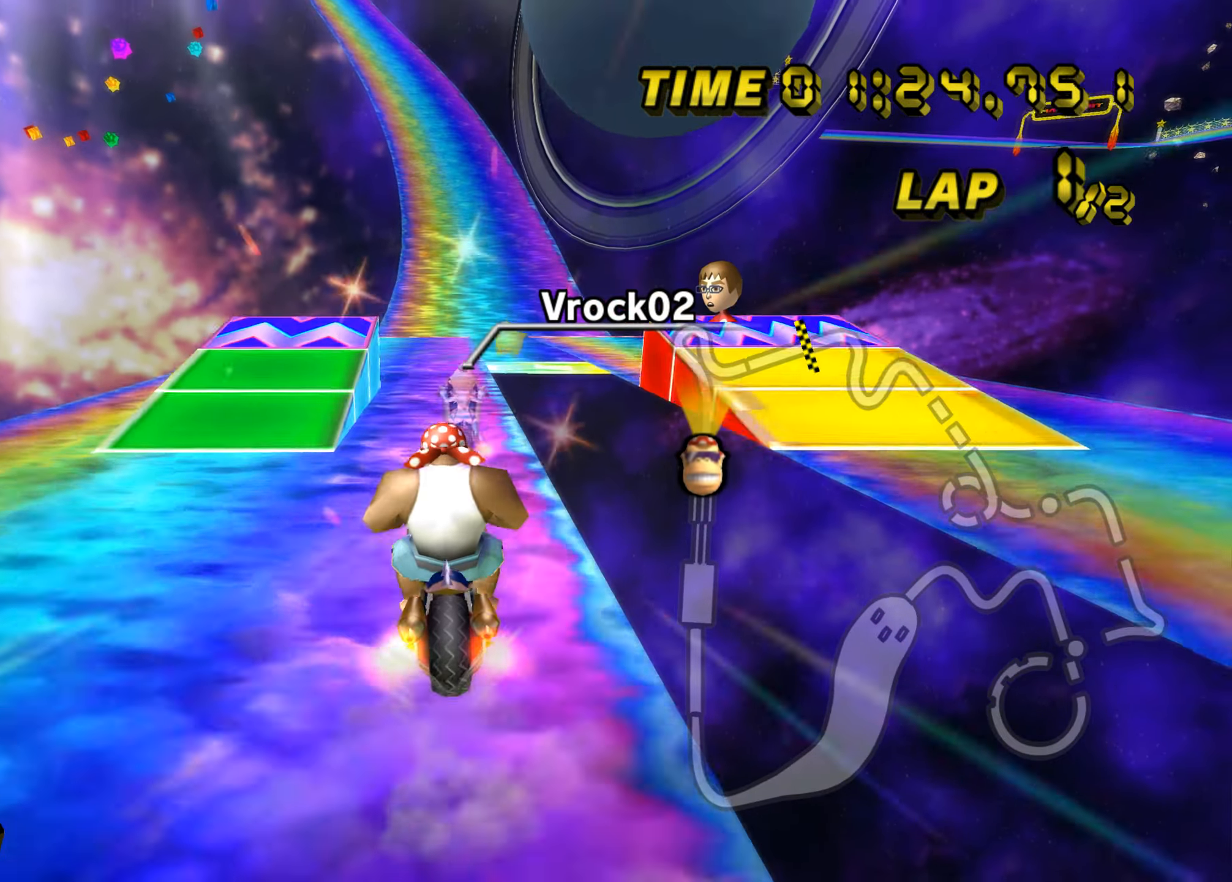
{"buttons": ["A"], "left_stick": "down", "events": [[434, "left_stick", "down"]]}
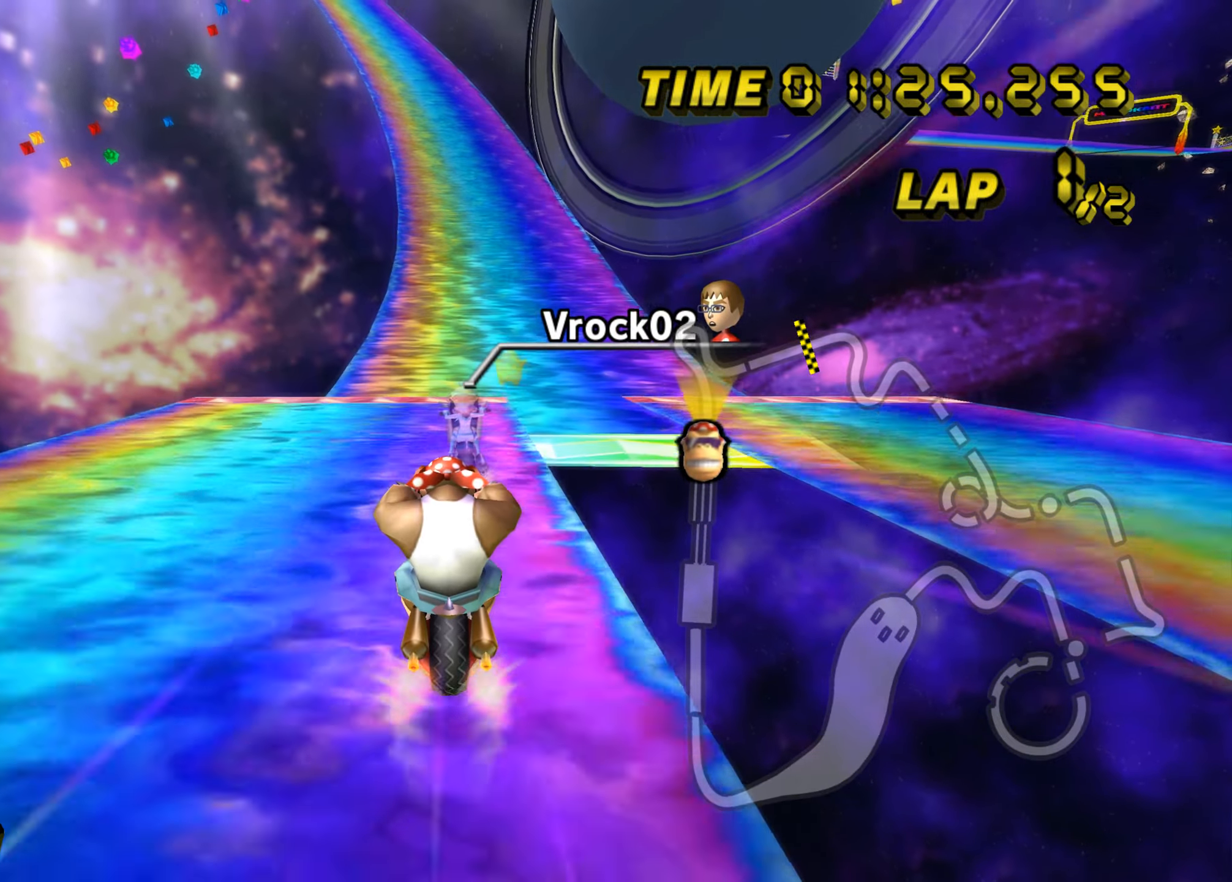
{"buttons": ["A"], "left_stick": "down", "events": []}
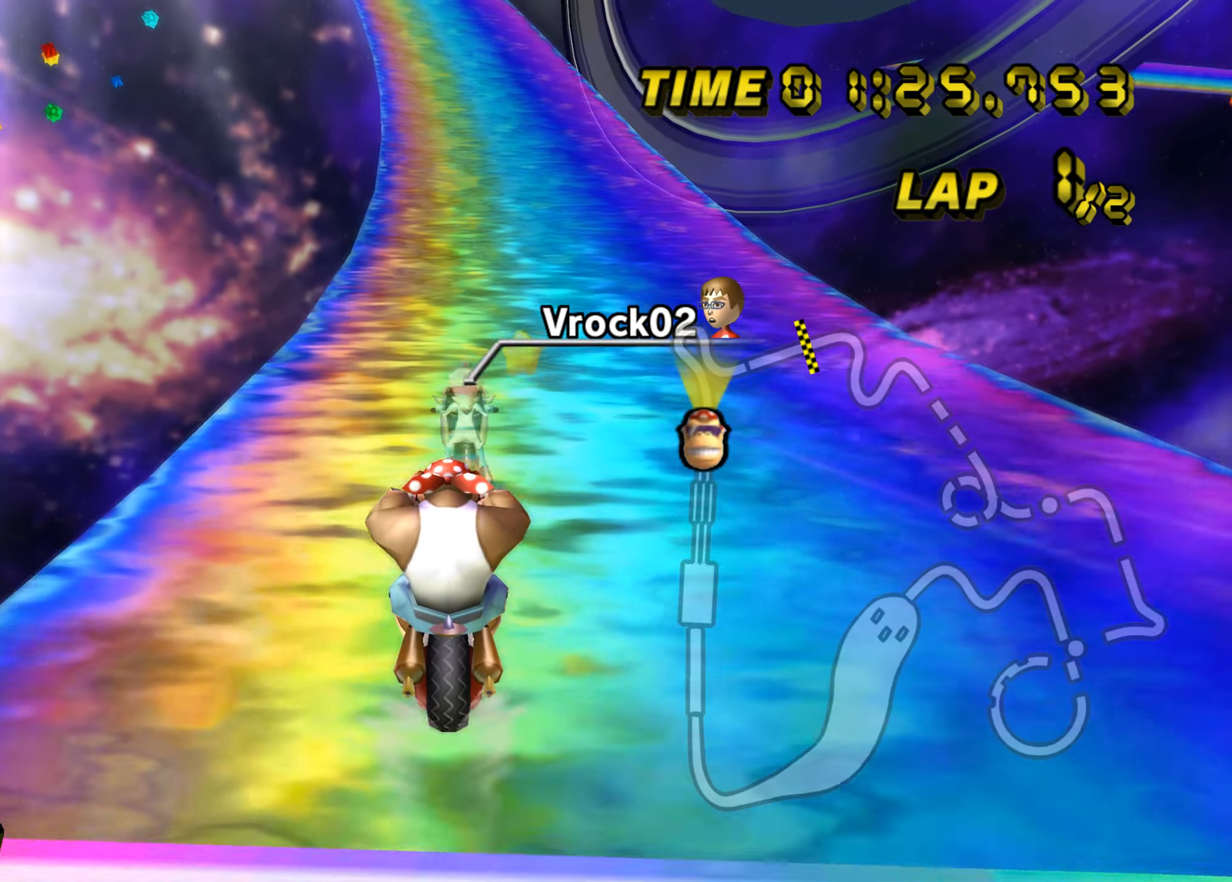
{"buttons": ["A"], "left_stick": "down", "events": []}
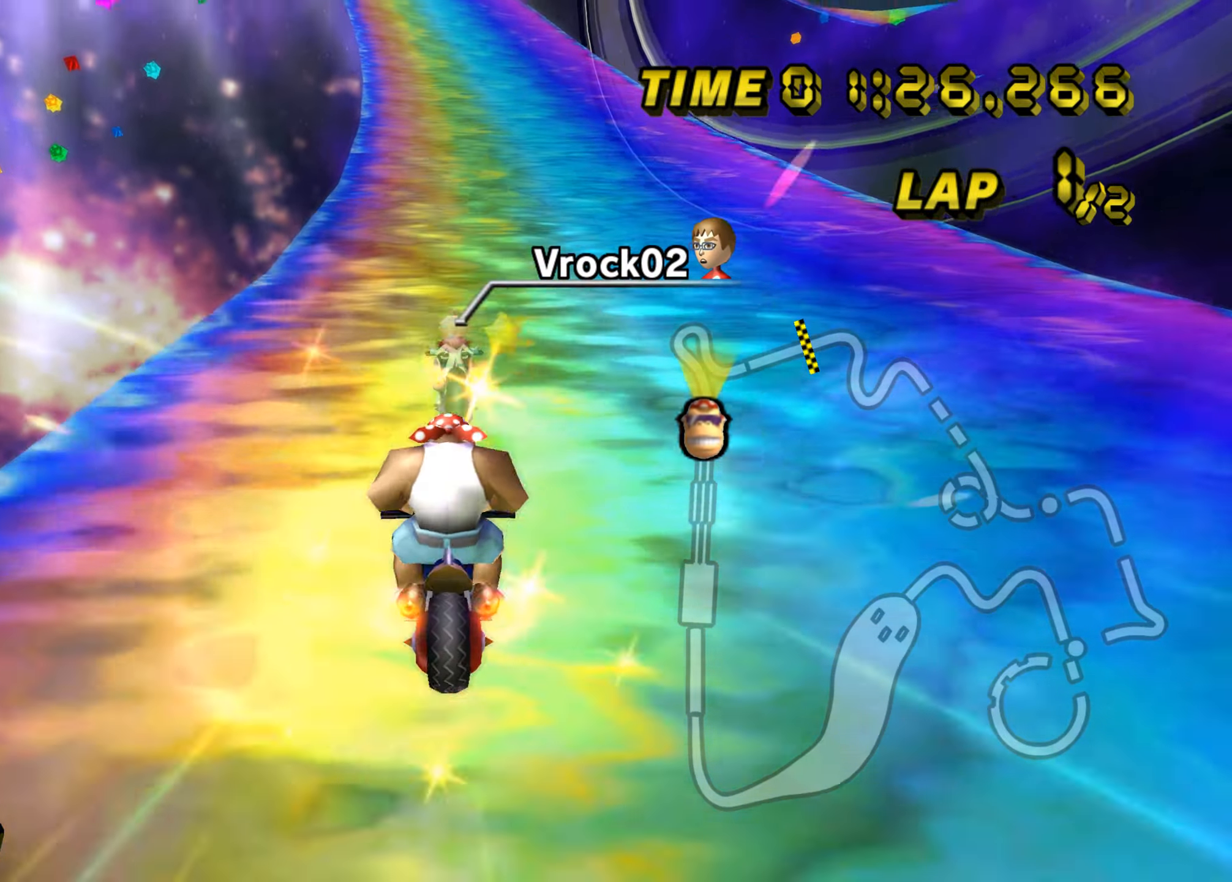
{"buttons": ["A"], "left_stick": "center", "events": [[33, "left_stick", "left"], [117, "left_stick", "center"]]}
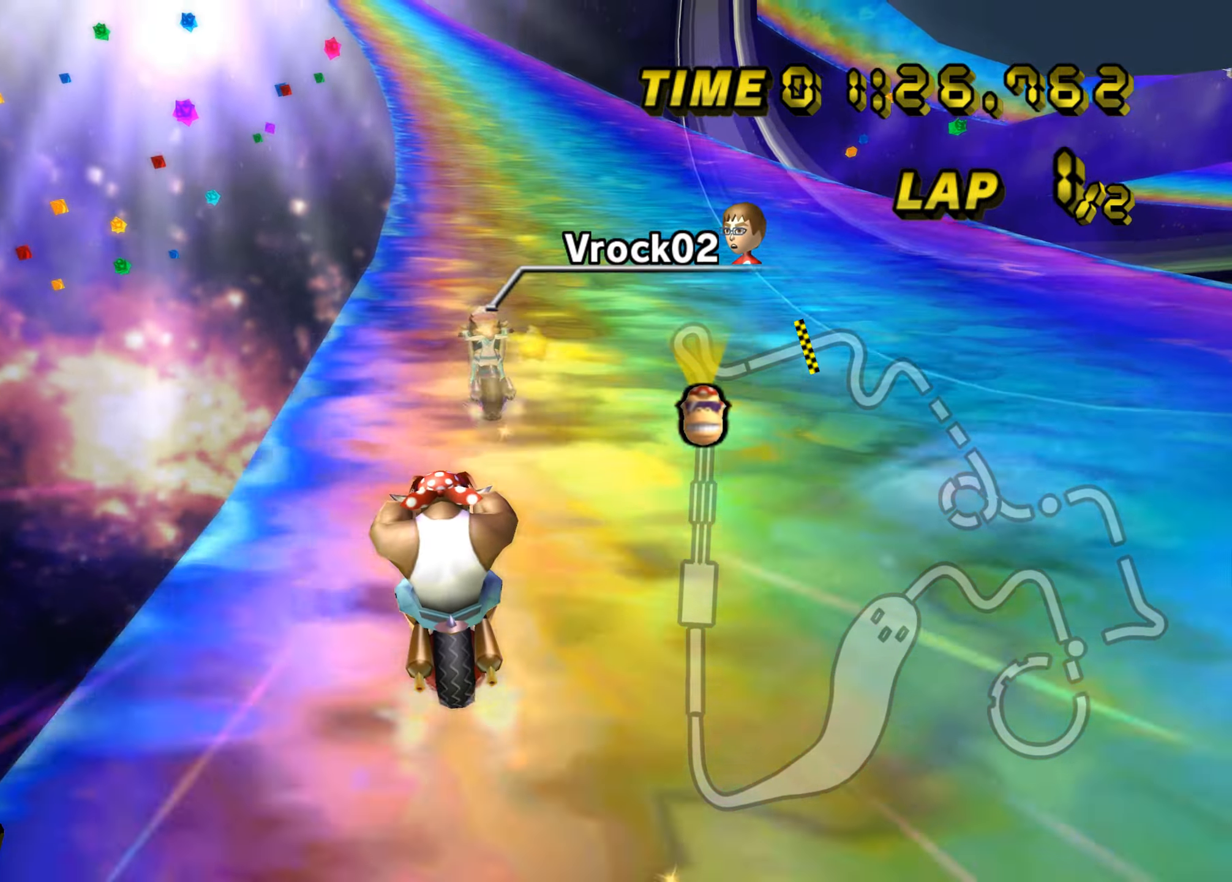
{"buttons": ["A"], "left_stick": "center", "events": []}
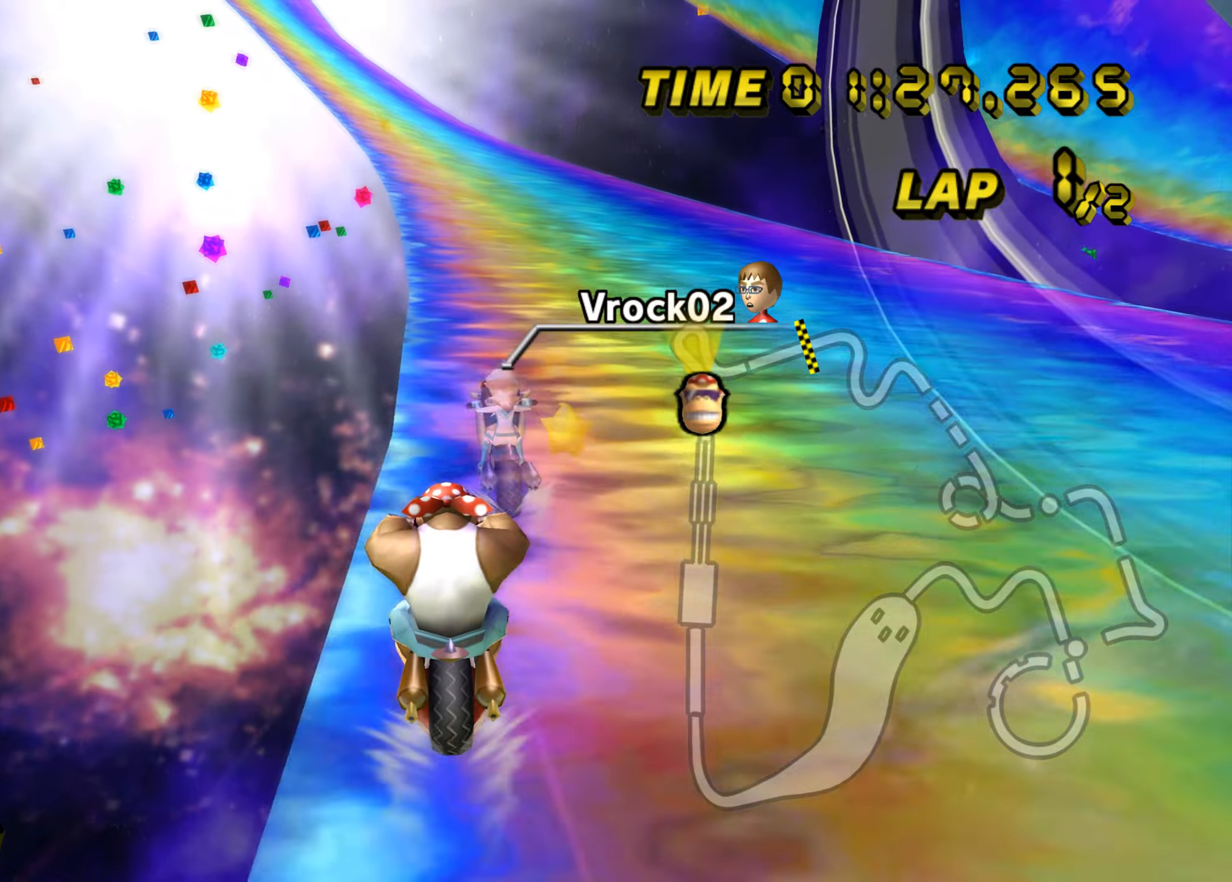
{"buttons": ["A"], "left_stick": "up", "events": [[100, "left_stick", "up"]]}
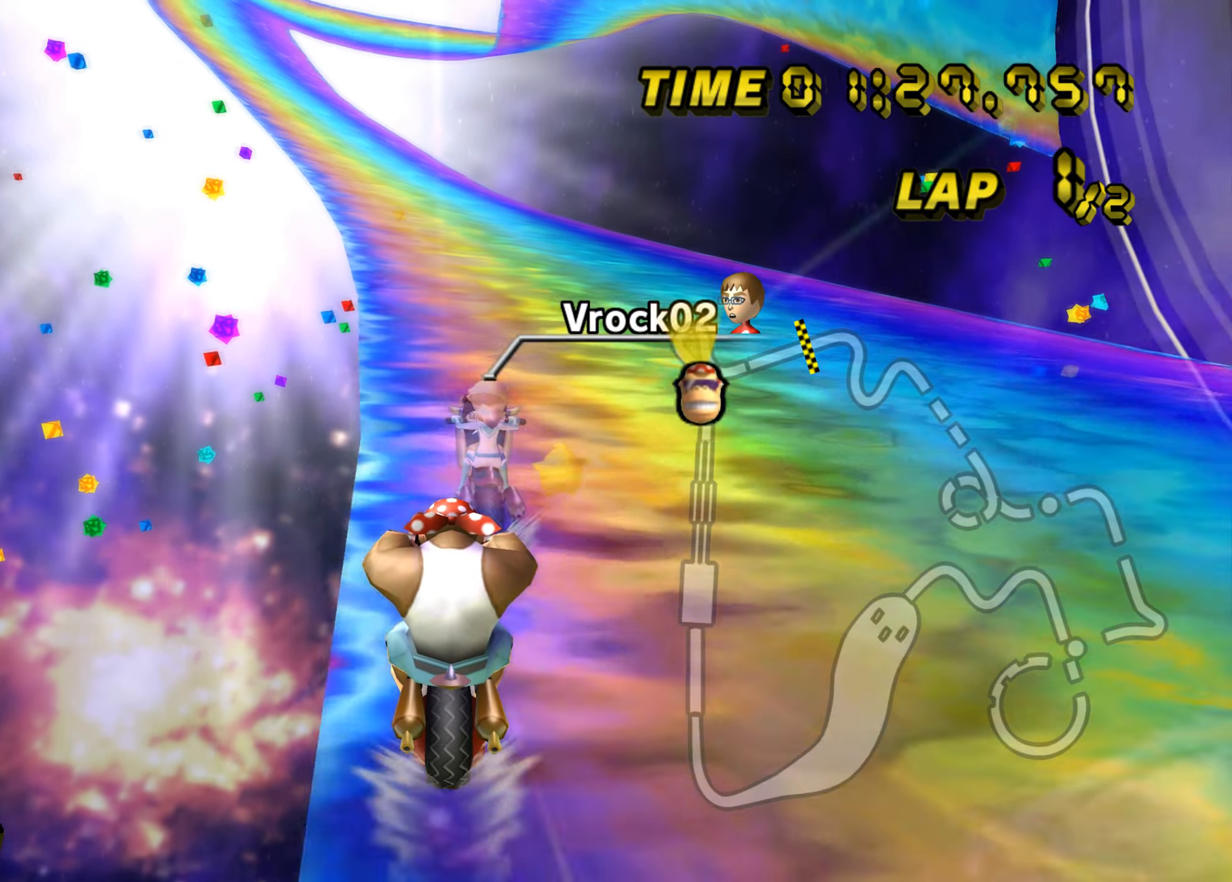
{"buttons": ["A", "B"], "left_stick": "up-left", "events": [[217, "left_stick", "center"], [333, "B", "down"], [350, "left_stick", "up-left"]]}
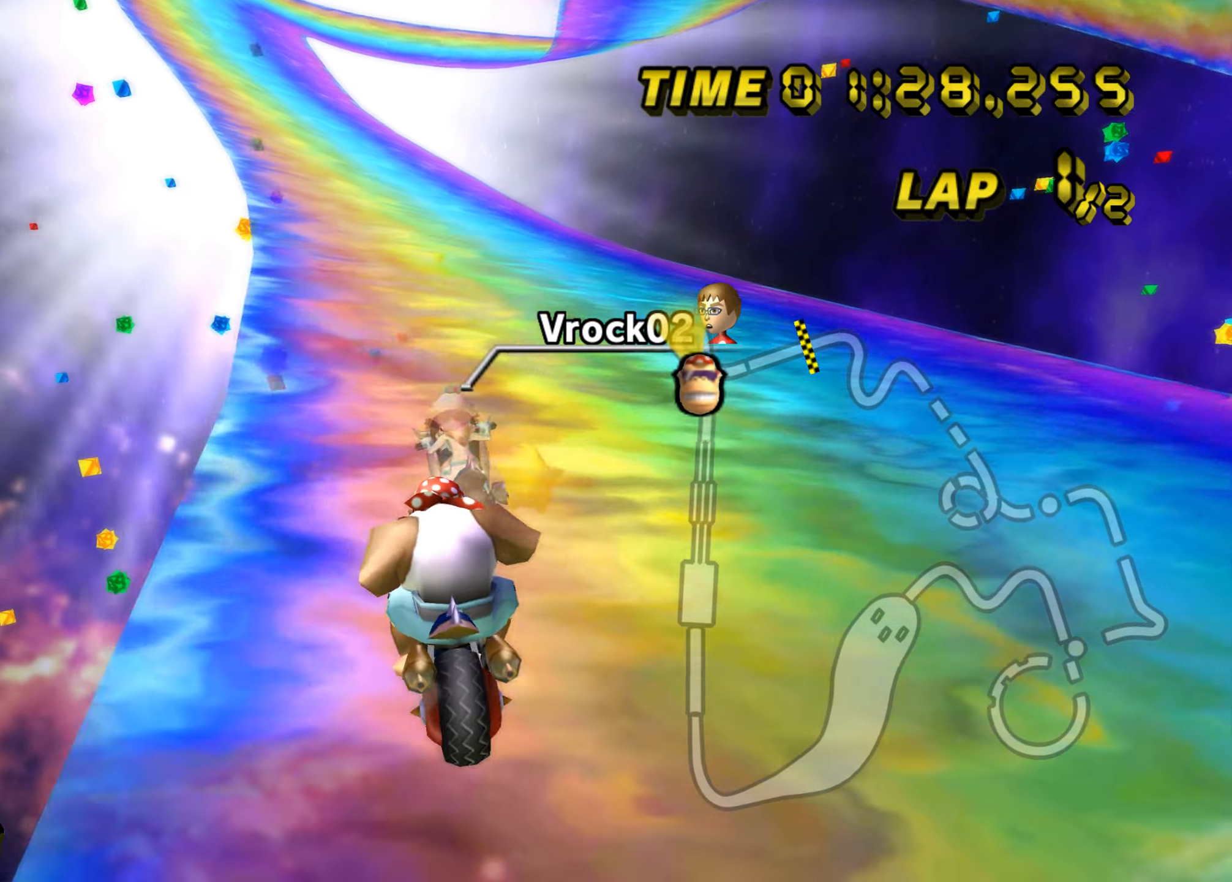
{"buttons": ["A"], "left_stick": "center", "events": [[100, "B", "up"], [117, "left_stick", "center"]]}